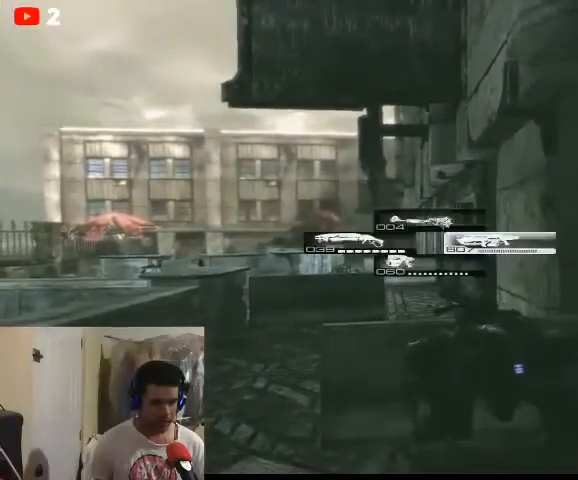
Gameplay with a controller (Xbox layout); each line is a JSON object with the inputs held at the frame after it. "events" lists button and stick changes between this image and that frame as [ms after this image, input, new state], when the widget could be followed in between.
{"buttons": ["DPAD_LEFT"], "left_stick": "center", "right_stick": "center", "events": [[200, "DPAD_RIGHT", "up"], [300, "DPAD_LEFT", "down"]]}
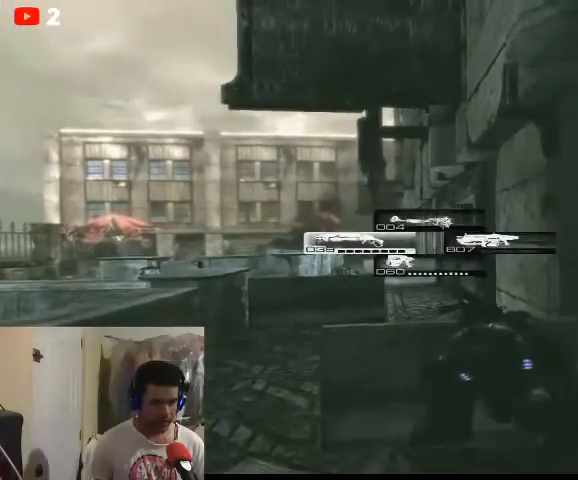
{"buttons": [], "left_stick": "center", "right_stick": "center", "events": [[33, "DPAD_LEFT", "up"], [100, "DPAD_RIGHT", "down"], [333, "DPAD_RIGHT", "up"]]}
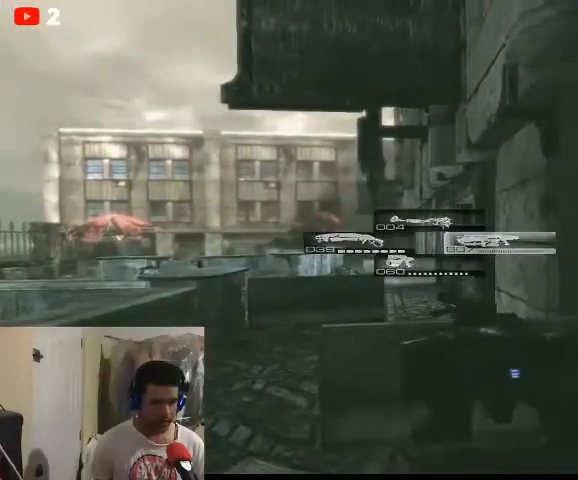
{"buttons": [], "left_stick": "left", "right_stick": "center", "events": [[333, "left_stick", "left"]]}
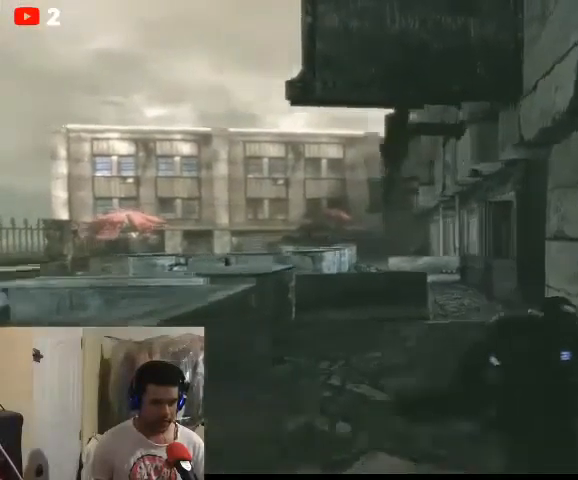
{"buttons": [], "left_stick": "up-left", "right_stick": "center", "events": [[333, "left_stick", "up-left"]]}
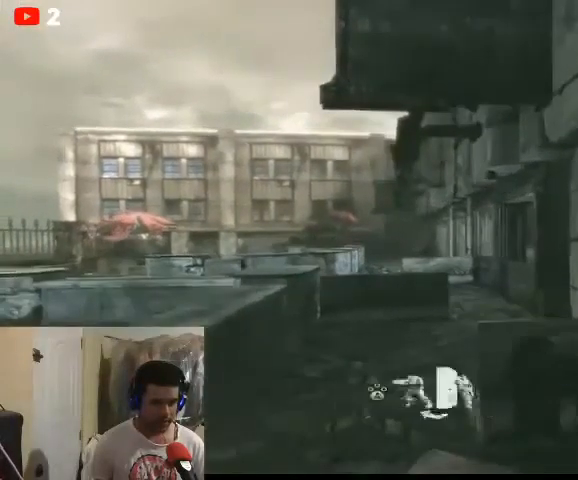
{"buttons": [], "left_stick": "up", "right_stick": "center", "events": [[67, "A", "down"], [133, "A", "up"], [367, "left_stick", "center"], [500, "left_stick", "up"]]}
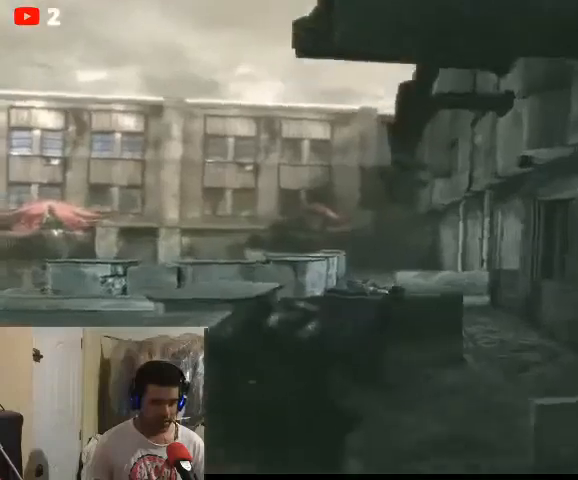
{"buttons": [], "left_stick": "up-right", "right_stick": "center", "events": [[300, "left_stick", "up-right"]]}
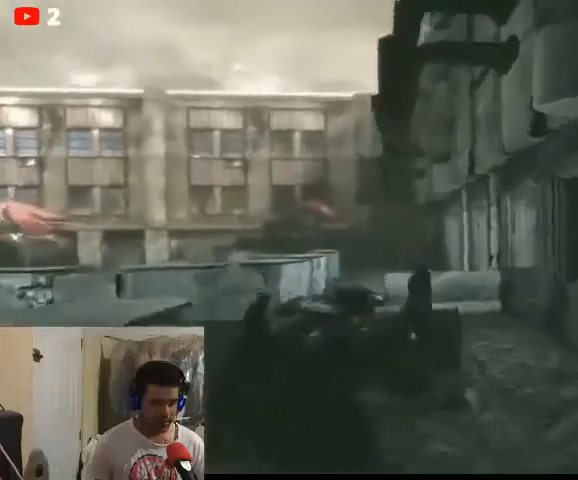
{"buttons": [], "left_stick": "up", "right_stick": "center", "events": [[500, "left_stick", "up"]]}
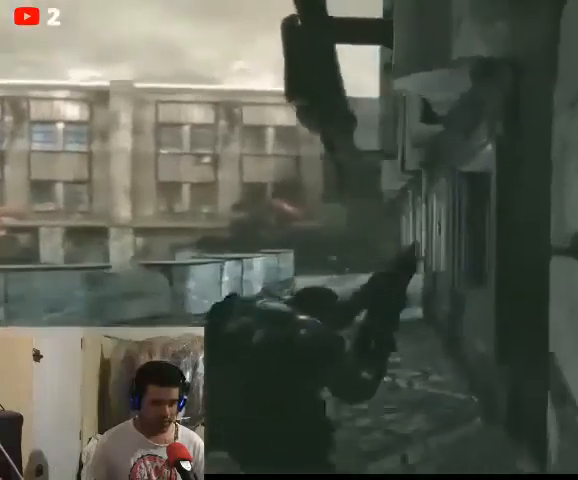
{"buttons": [], "left_stick": "up", "right_stick": "center", "events": []}
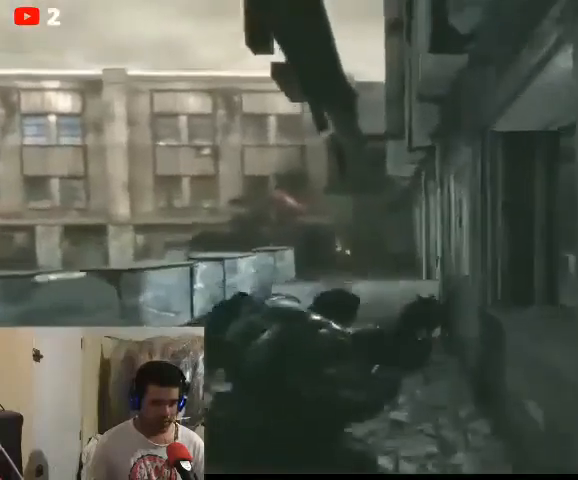
{"buttons": [], "left_stick": "up", "right_stick": "left", "events": [[267, "right_stick", "left"]]}
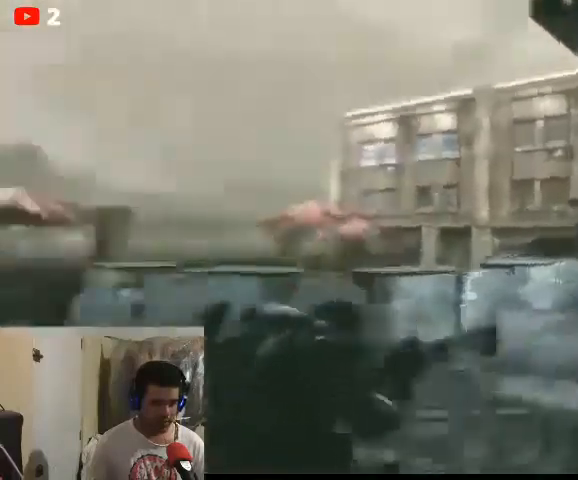
{"buttons": [], "left_stick": "up", "right_stick": "right", "events": [[133, "right_stick", "center"], [467, "right_stick", "right"]]}
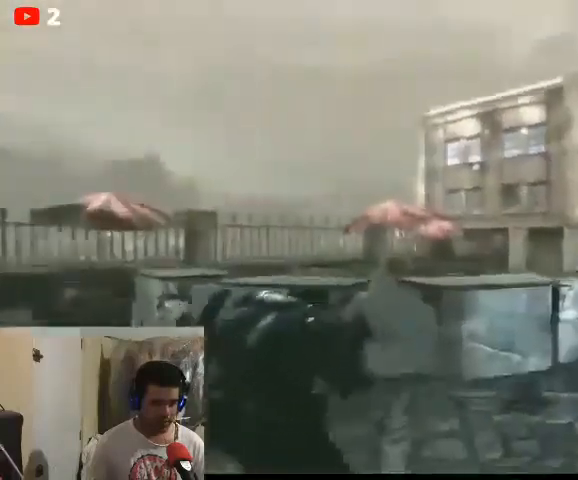
{"buttons": [], "left_stick": "up", "right_stick": "right", "events": []}
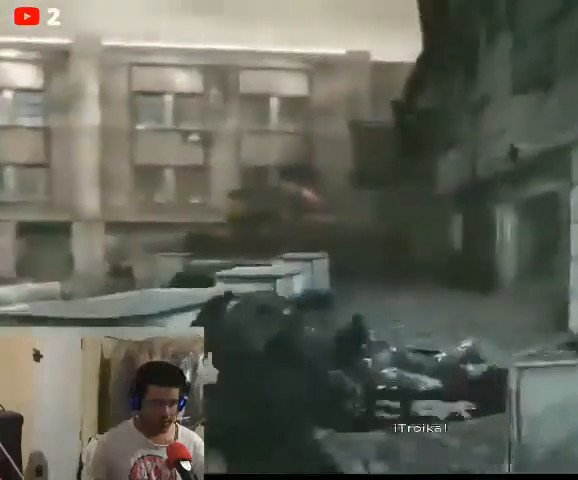
{"buttons": ["A"], "left_stick": "up", "right_stick": "right", "events": [[67, "A", "down"]]}
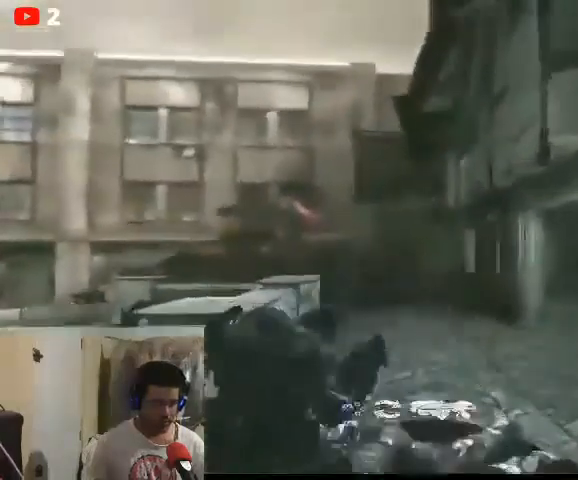
{"buttons": ["A"], "left_stick": "up", "right_stick": "right", "events": []}
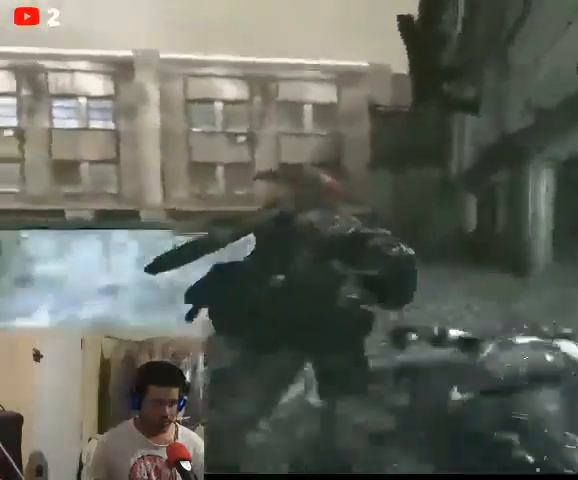
{"buttons": ["A"], "left_stick": "up", "right_stick": "center", "events": [[333, "right_stick", "center"]]}
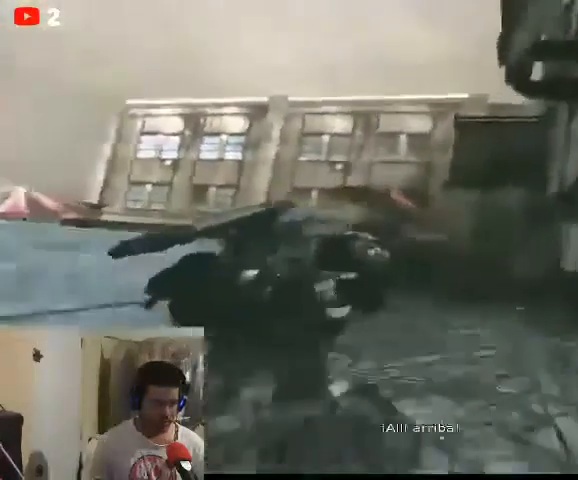
{"buttons": ["A"], "left_stick": "up", "right_stick": "center", "events": []}
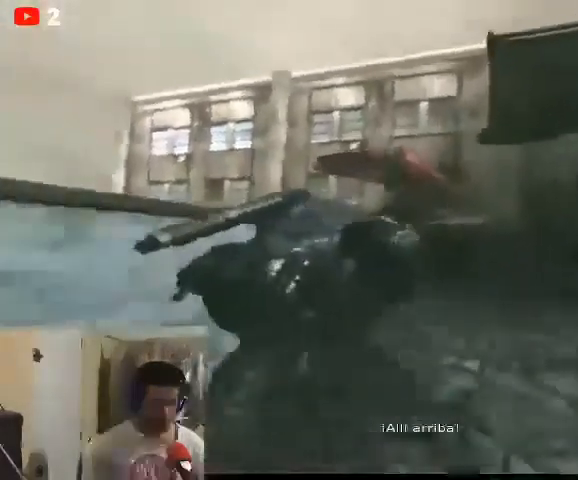
{"buttons": ["L2"], "left_stick": "up-left", "right_stick": "left", "events": [[233, "A", "up"], [333, "left_stick", "up-left"], [400, "right_stick", "left"], [500, "L2", "down"]]}
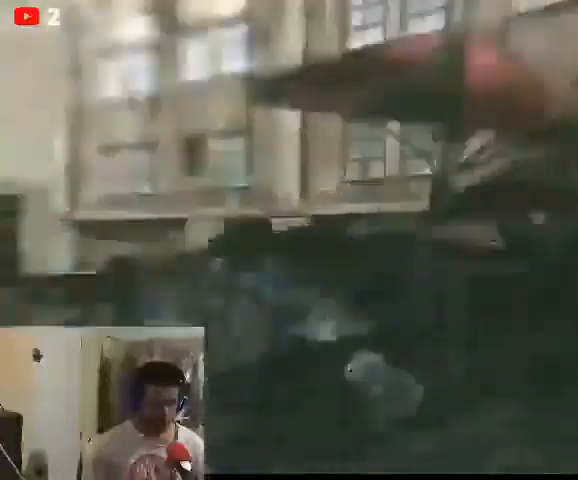
{"buttons": ["B", "L2"], "left_stick": "up-left", "right_stick": "center", "events": [[33, "right_stick", "center"], [133, "B", "down"]]}
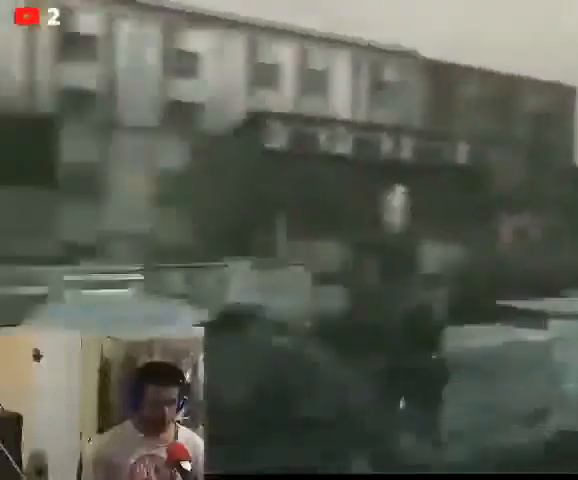
{"buttons": ["B", "L2"], "left_stick": "up-left", "right_stick": "center", "events": []}
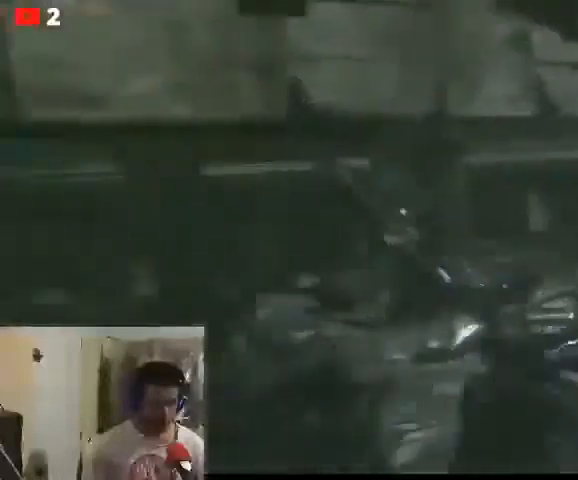
{"buttons": ["B", "L2"], "left_stick": "up-left", "right_stick": "center", "events": []}
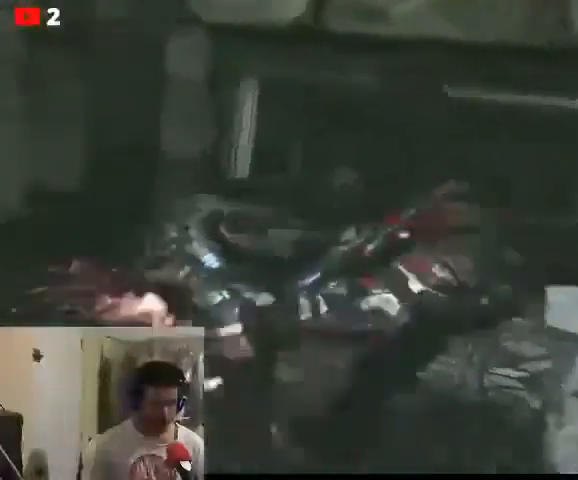
{"buttons": ["B", "L2"], "left_stick": "up-left", "right_stick": "center", "events": []}
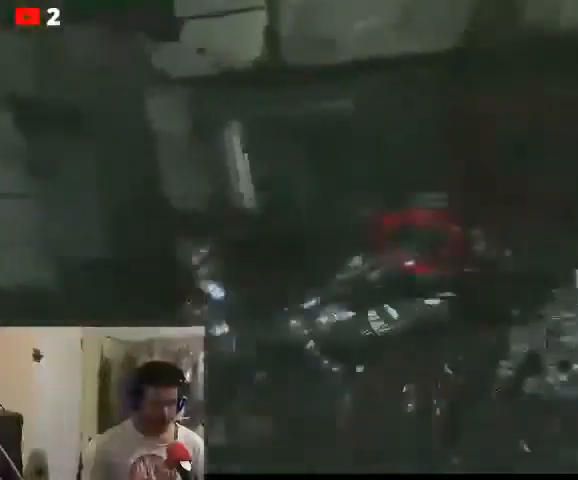
{"buttons": ["B", "L2"], "left_stick": "up-left", "right_stick": "center", "events": []}
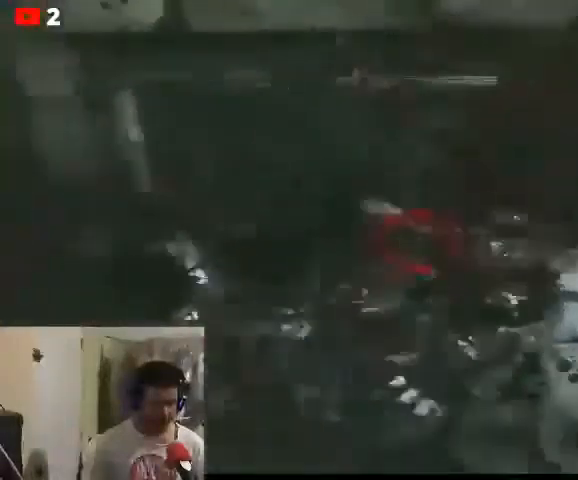
{"buttons": ["L2"], "left_stick": "up-left", "right_stick": "center", "events": [[500, "B", "up"]]}
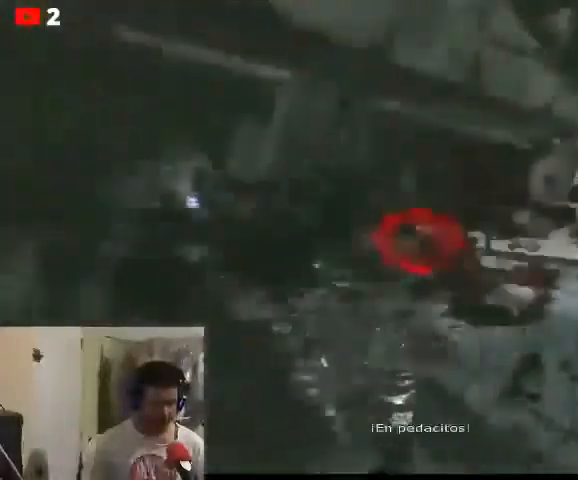
{"buttons": [], "left_stick": "up-left", "right_stick": "center", "events": [[33, "L2", "up"], [33, "left_stick", "center"], [200, "left_stick", "up-left"]]}
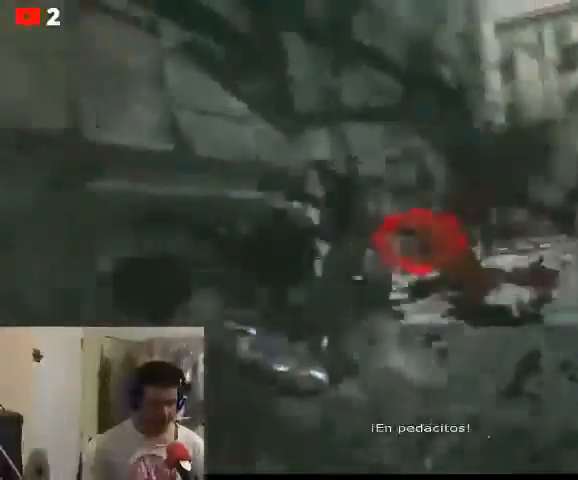
{"buttons": [], "left_stick": "up-left", "right_stick": "left", "events": [[400, "right_stick", "left"]]}
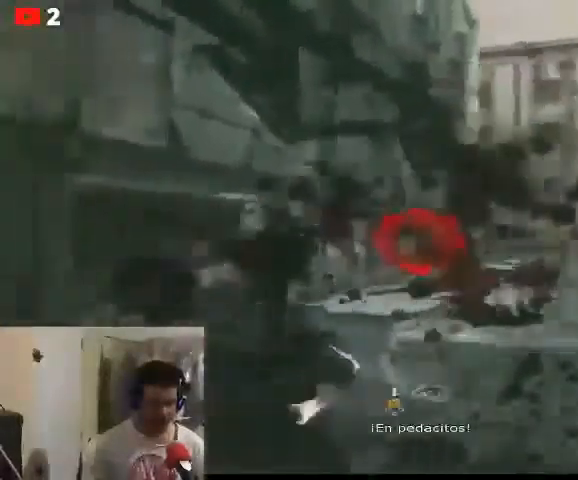
{"buttons": [], "left_stick": "up", "right_stick": "left", "events": [[233, "left_stick", "up"]]}